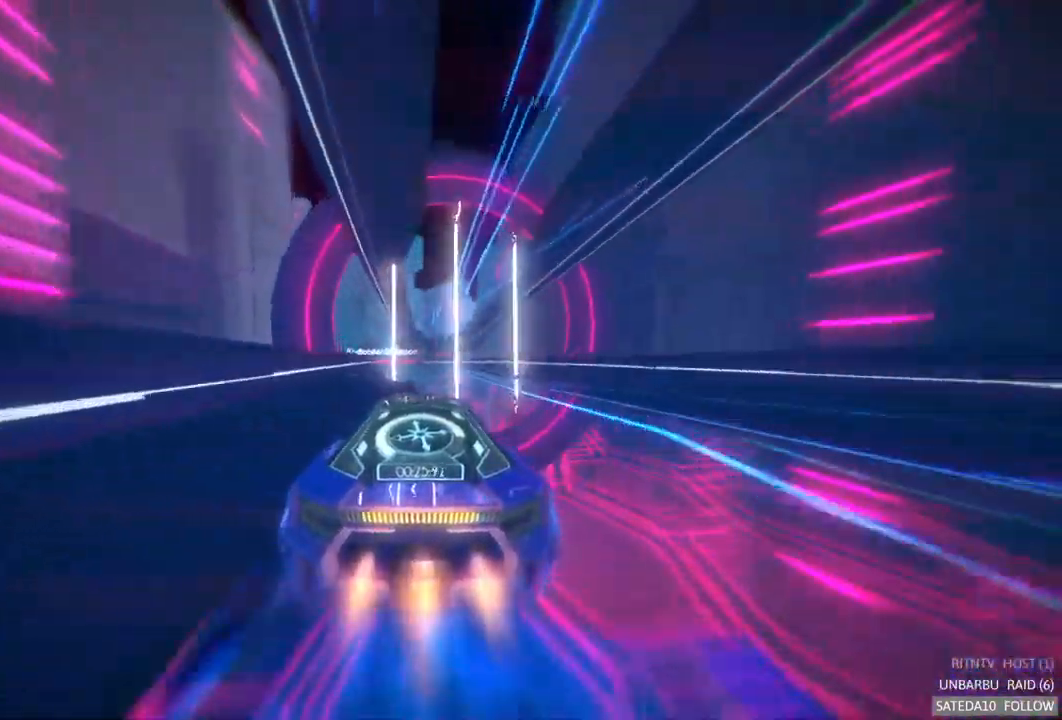
Gameplay with a controller (Xbox layout); each line is a JSON object with the inputs held at the frame after it. "events" lists button and stick changes between this image and that frame as [ms after this image, input, new state], when the widget could be followed in between. Not read: L3 R3.
{"buttons": ["A", "R2"], "left_stick": "center", "right_stick": "center", "events": [[100, "left_stick", "left"], [200, "left_stick", "center"]]}
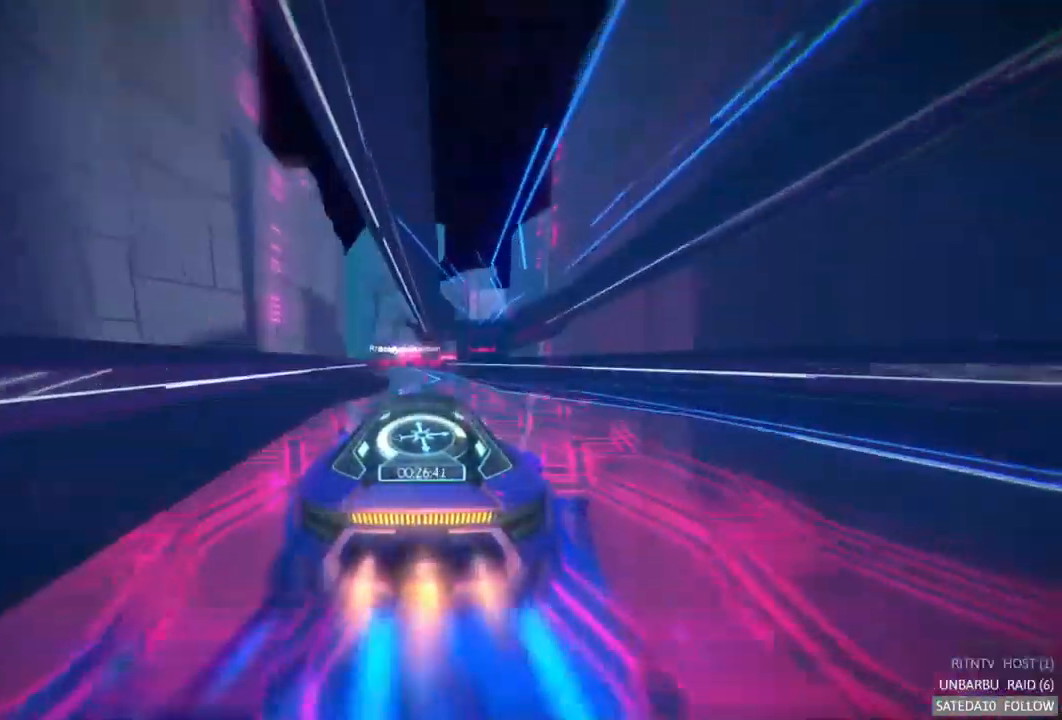
{"buttons": ["A", "X", "R2"], "left_stick": "center", "right_stick": "center", "events": [[84, "left_stick", "left"], [250, "left_stick", "center"], [450, "X", "down"]]}
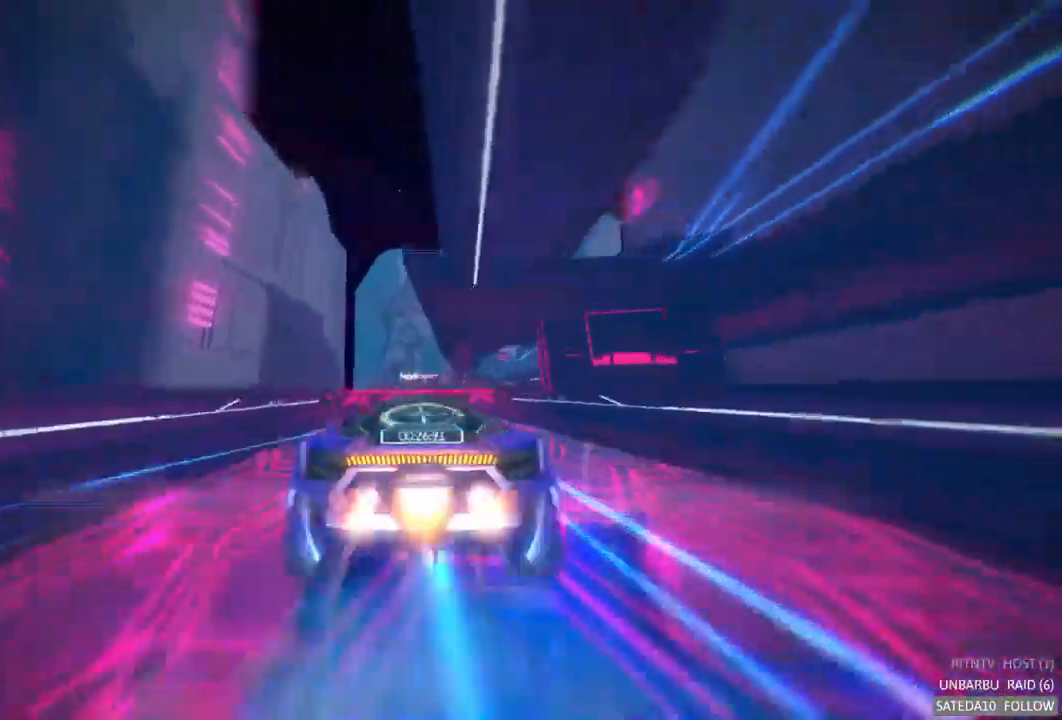
{"buttons": ["A", "L1", "R2"], "left_stick": "center", "right_stick": "center", "events": [[84, "X", "up"], [450, "L1", "down"]]}
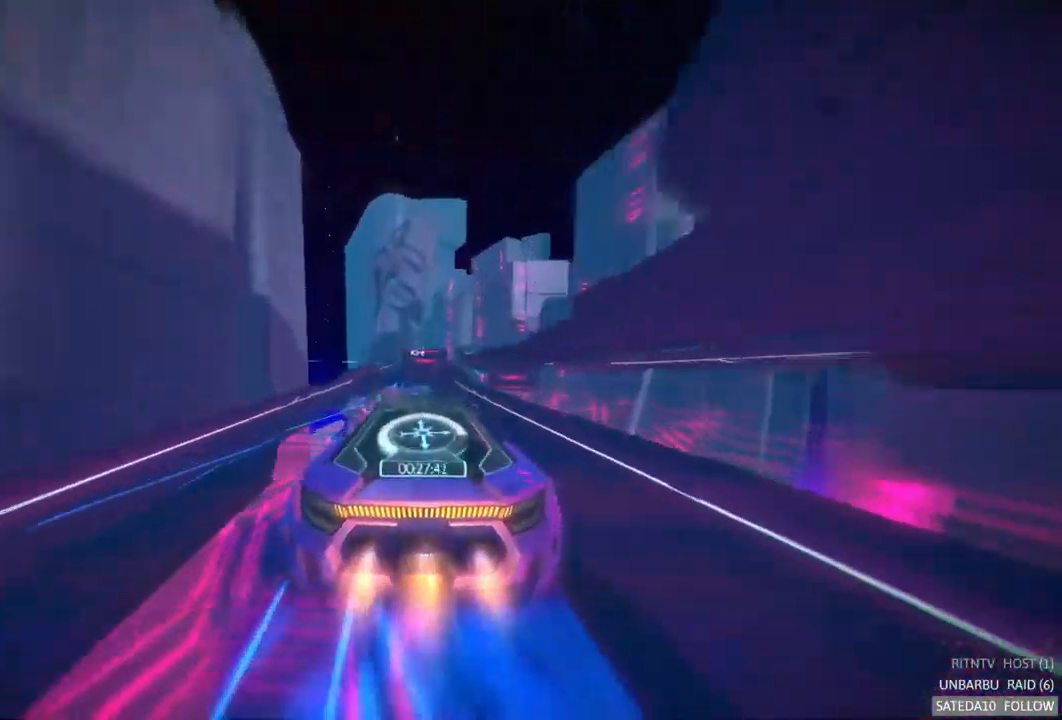
{"buttons": ["A", "R2"], "left_stick": "left", "right_stick": "center", "events": [[150, "L1", "up"], [217, "left_stick", "left"]]}
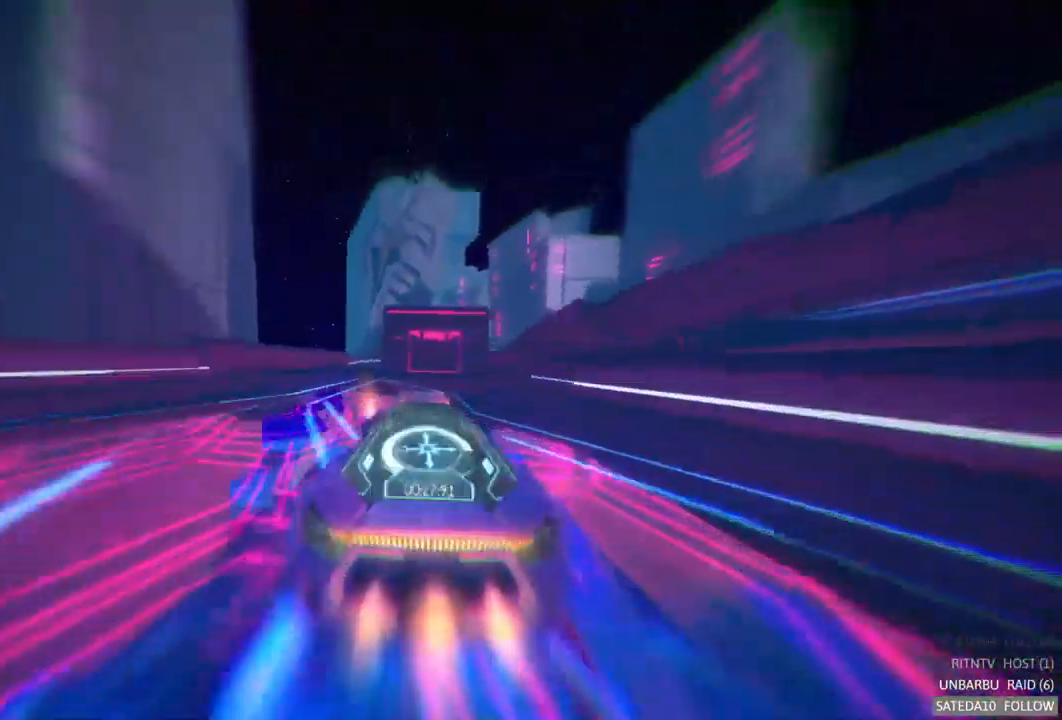
{"buttons": ["A", "R2"], "left_stick": "right", "right_stick": "center", "events": [[284, "left_stick", "center"], [350, "left_stick", "right"]]}
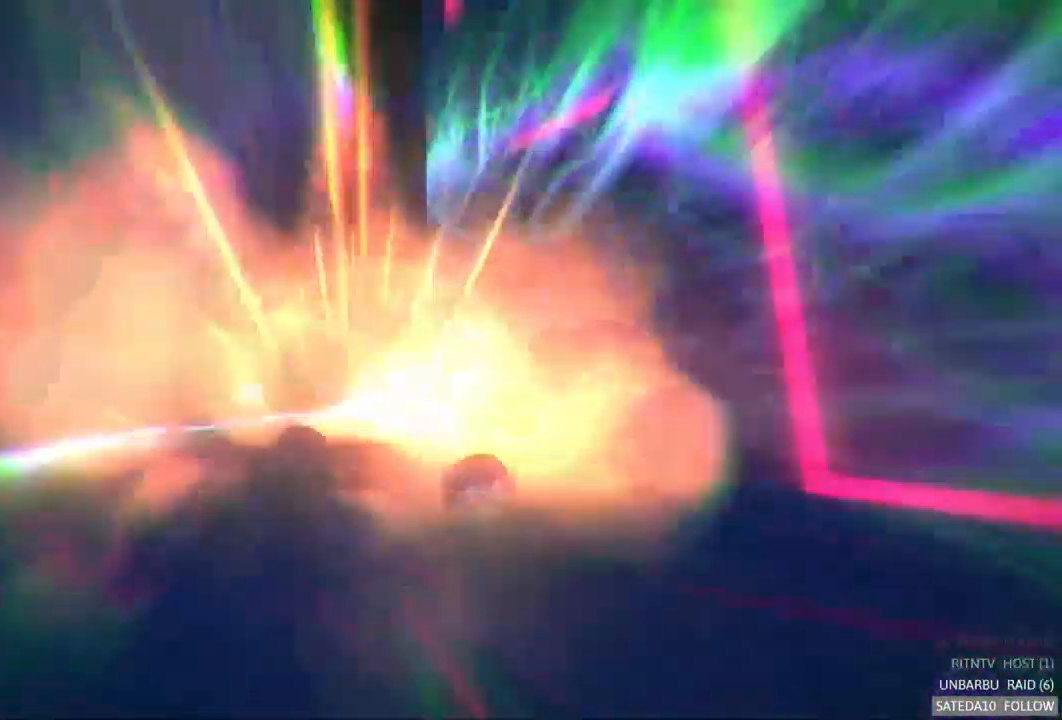
{"buttons": ["A", "R2"], "left_stick": "center", "right_stick": "center", "events": [[434, "left_stick", "center"]]}
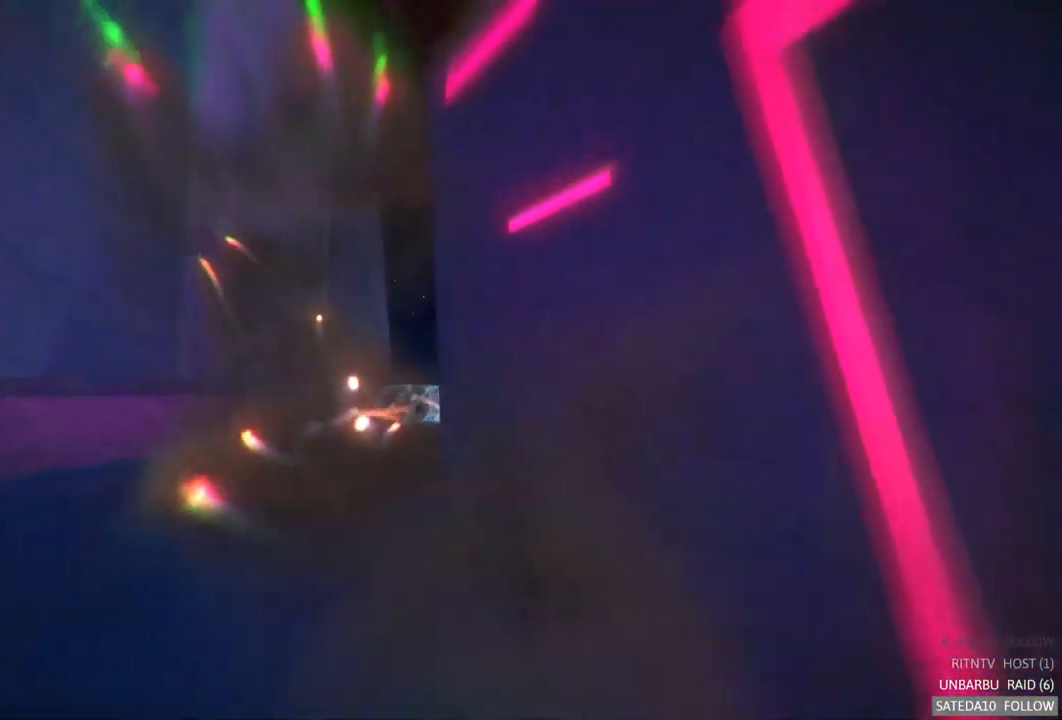
{"buttons": ["A", "R2"], "left_stick": "center", "right_stick": "center", "events": []}
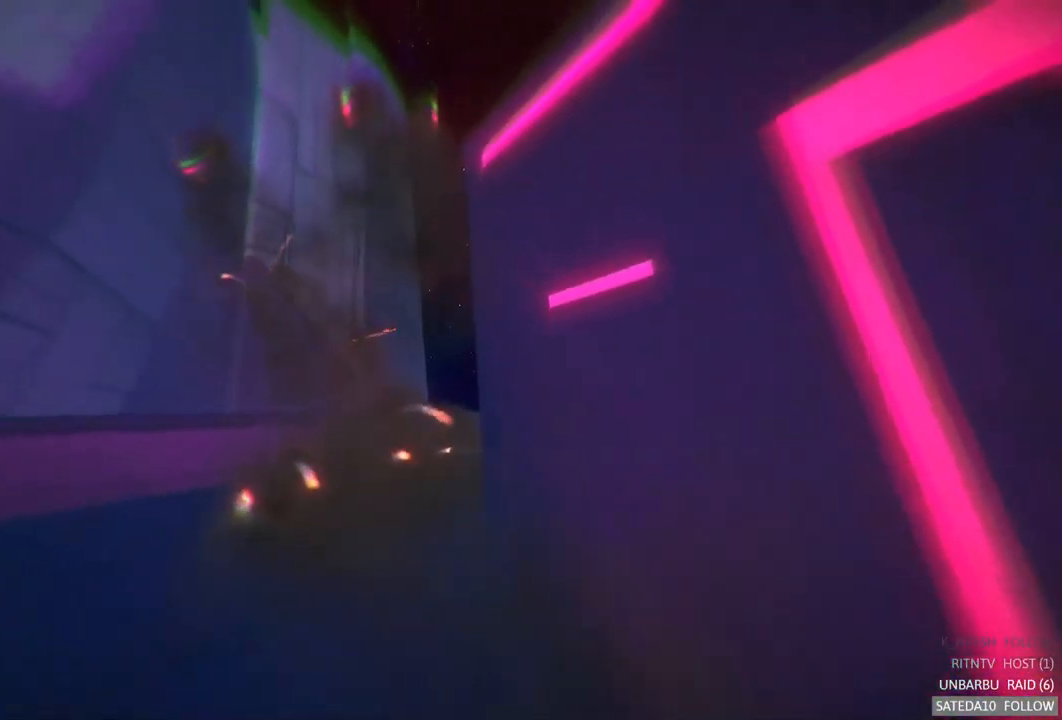
{"buttons": ["R2"], "left_stick": "center", "right_stick": "center", "events": [[367, "A", "up"]]}
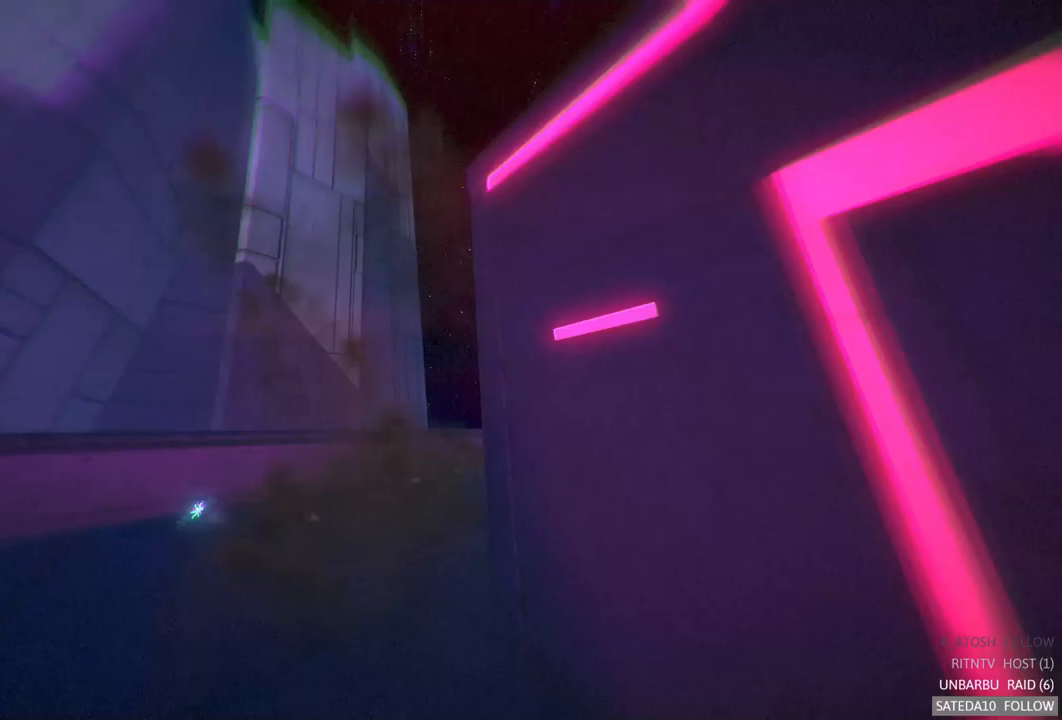
{"buttons": [], "left_stick": "center", "right_stick": "center", "events": [[67, "R2", "up"]]}
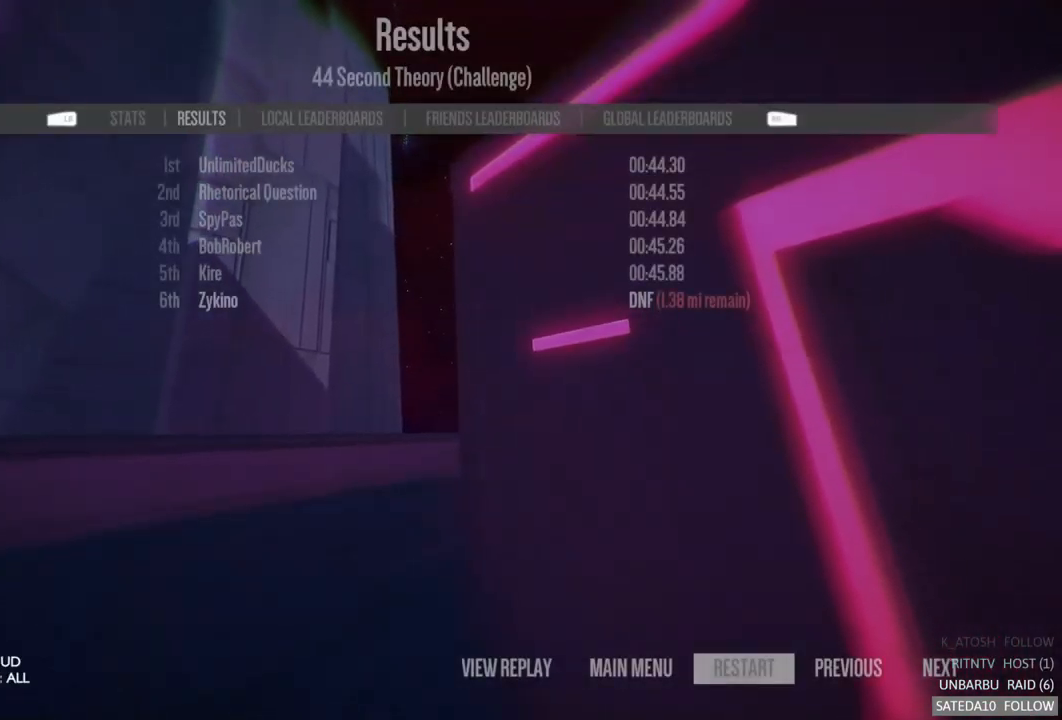
{"buttons": [], "left_stick": "center", "right_stick": "center", "events": []}
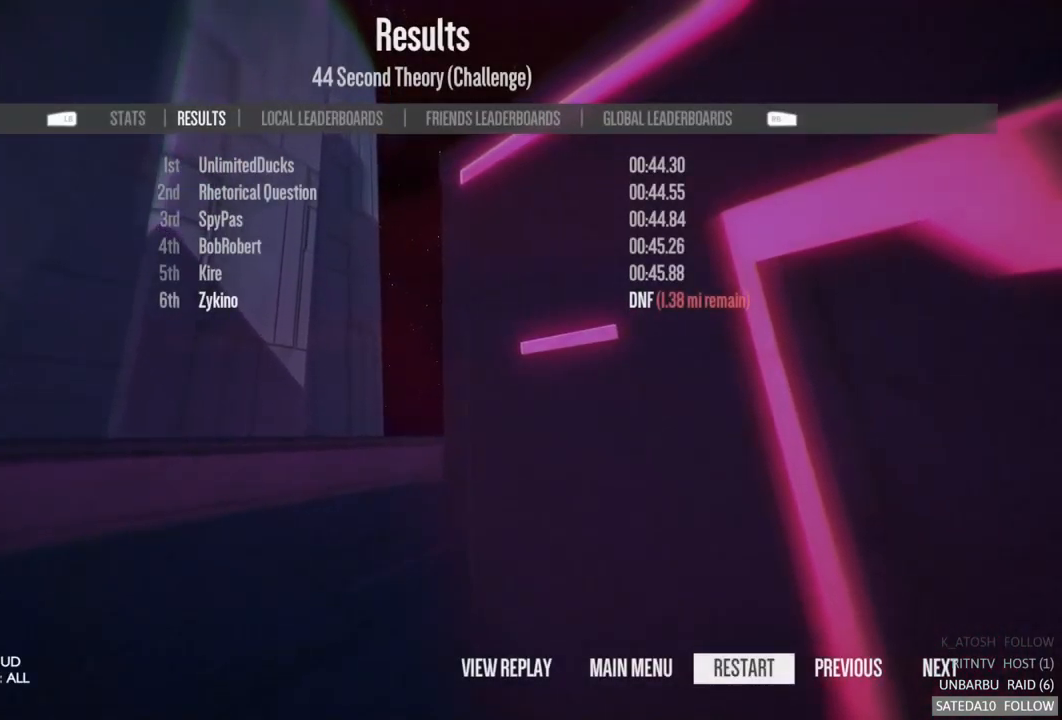
{"buttons": ["A"], "left_stick": "center", "right_stick": "center", "events": [[83, "A", "down"]]}
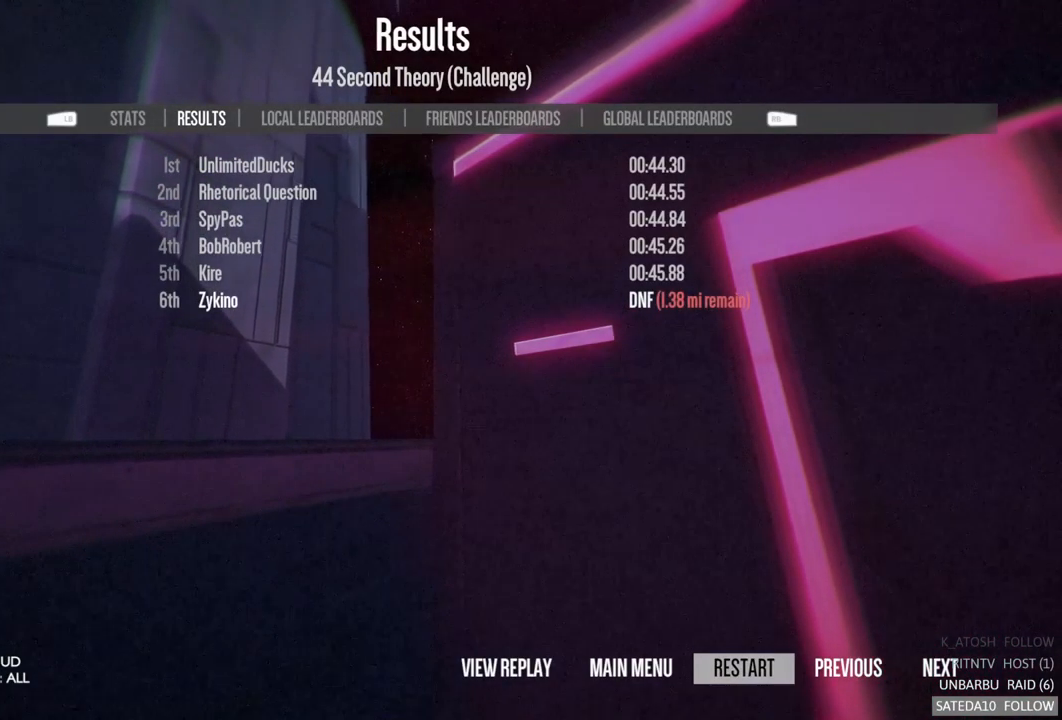
{"buttons": [], "left_stick": "center", "right_stick": "center", "events": [[17, "A", "up"]]}
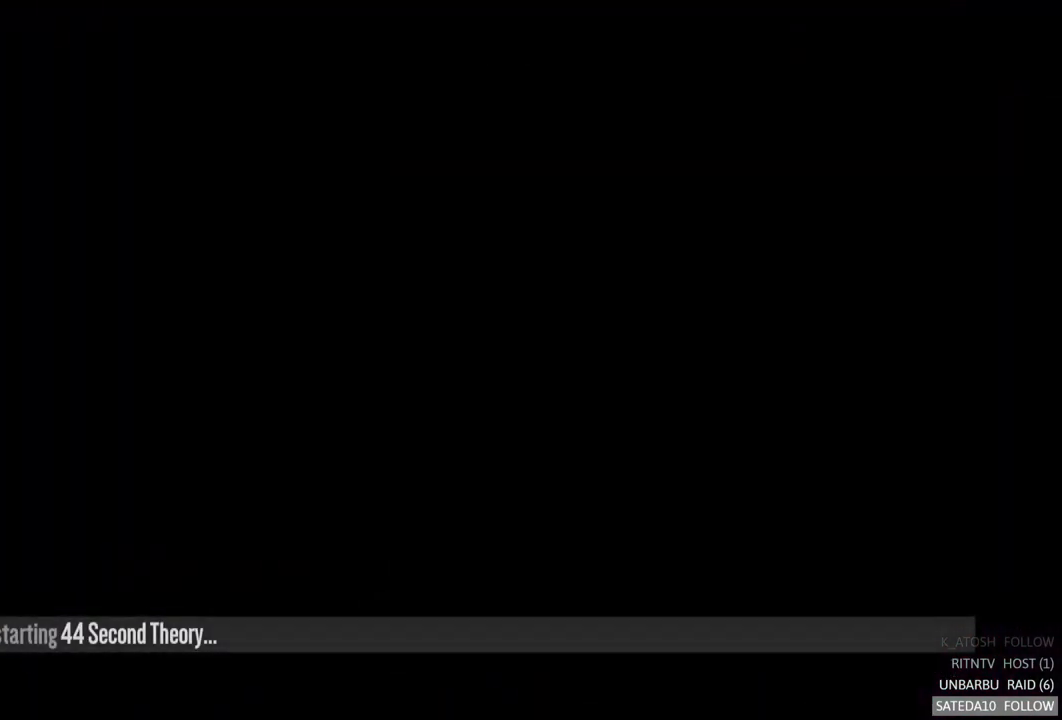
{"buttons": ["A", "R2"], "left_stick": "center", "right_stick": "center", "events": [[67, "R2", "down"], [117, "A", "down"]]}
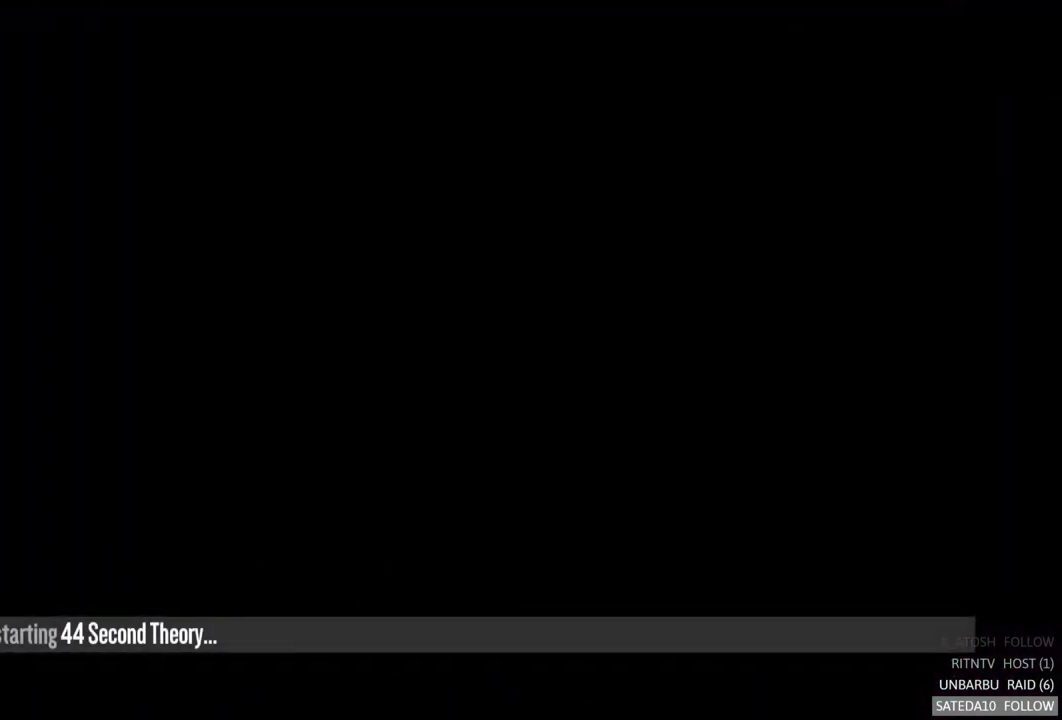
{"buttons": ["A"], "left_stick": "center", "right_stick": "center", "events": [[250, "R2", "up"]]}
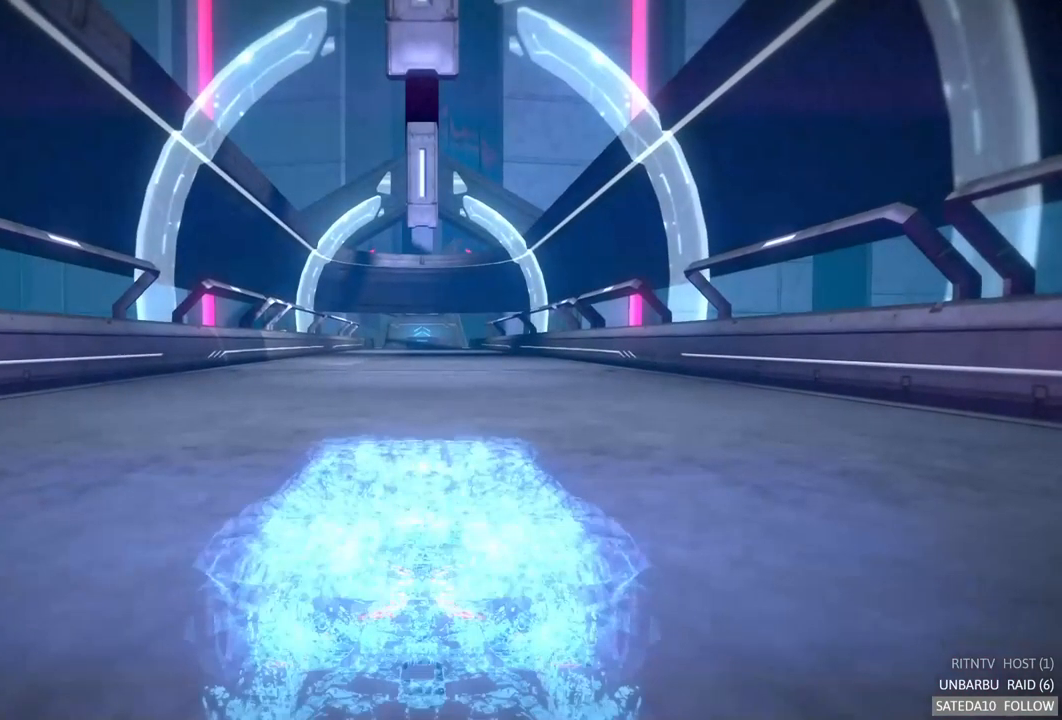
{"buttons": ["A"], "left_stick": "center", "right_stick": "center", "events": []}
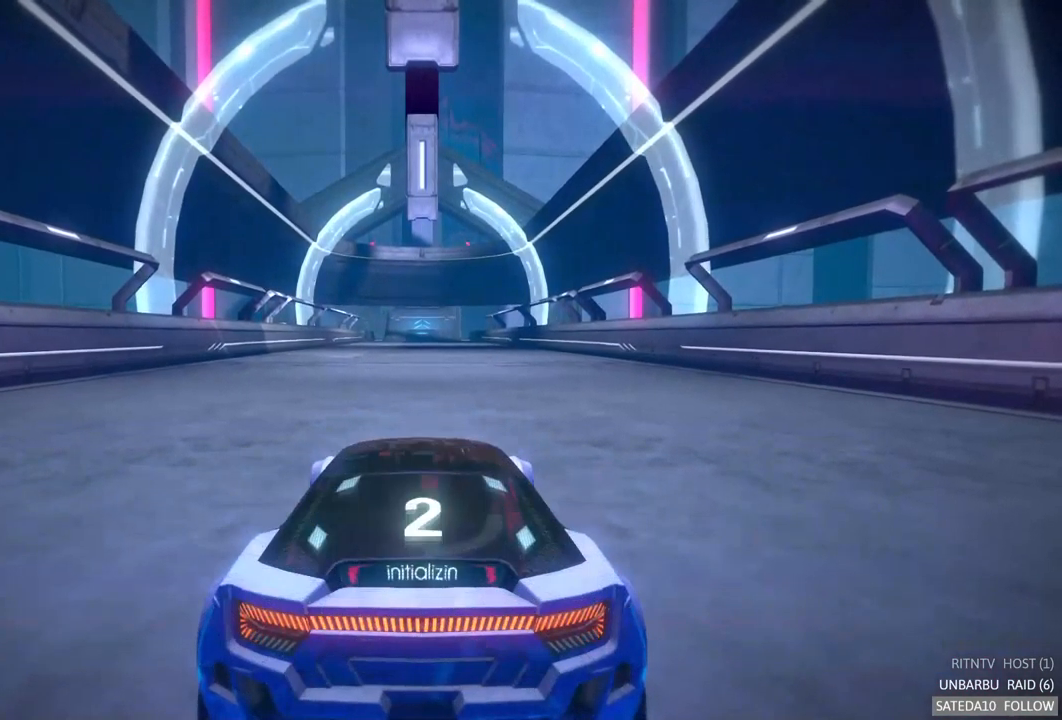
{"buttons": ["A"], "left_stick": "center", "right_stick": "center", "events": []}
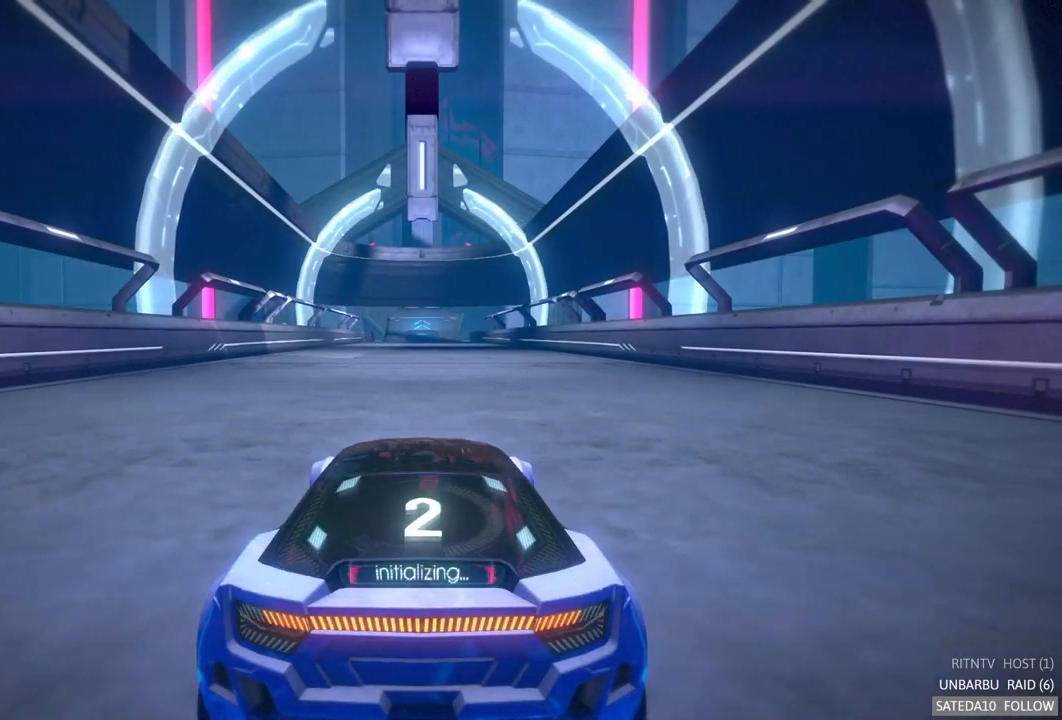
{"buttons": ["A"], "left_stick": "center", "right_stick": "center", "events": [[83, "A", "up"], [233, "A", "down"]]}
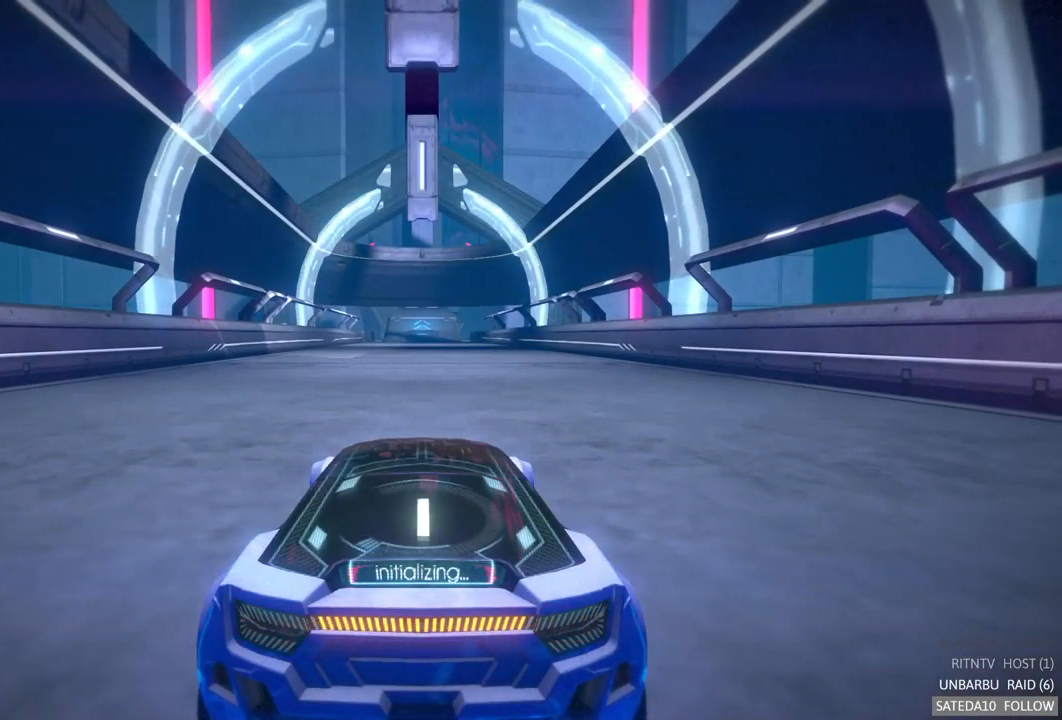
{"buttons": ["A"], "left_stick": "center", "right_stick": "center", "events": []}
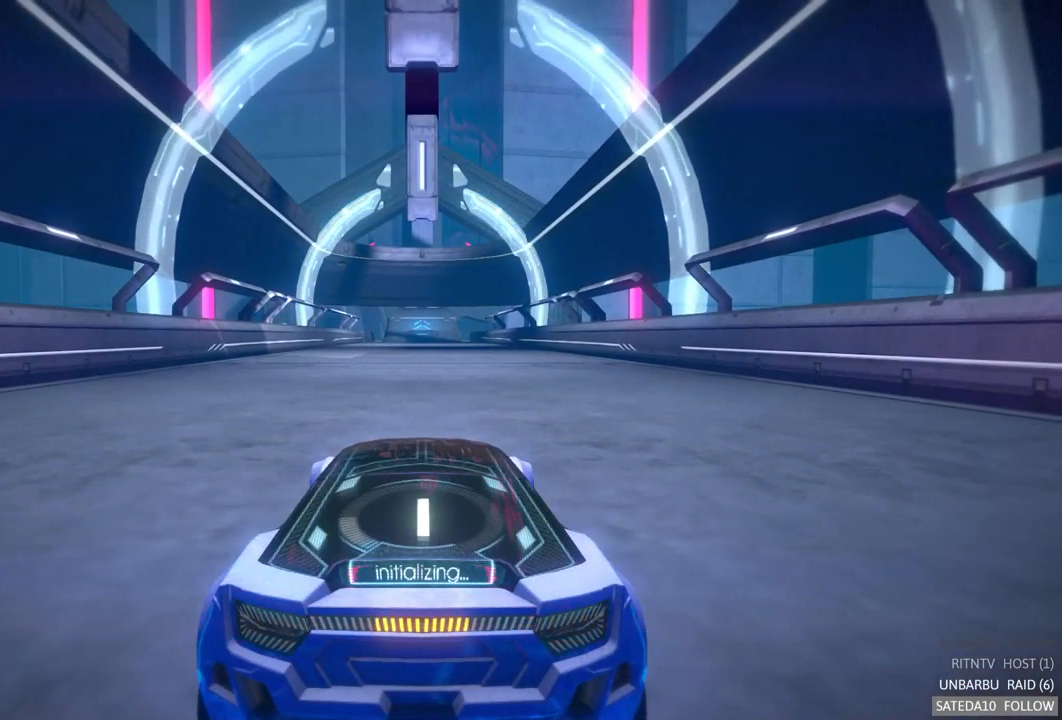
{"buttons": ["A"], "left_stick": "center", "right_stick": "center", "events": []}
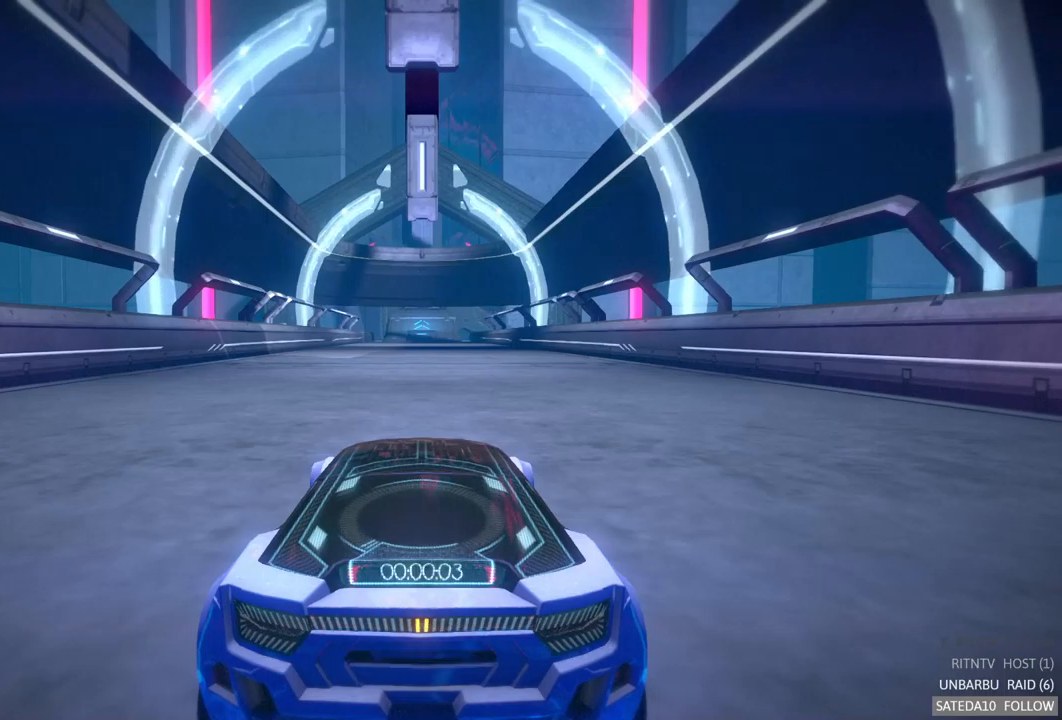
{"buttons": ["A"], "left_stick": "center", "right_stick": "center", "events": []}
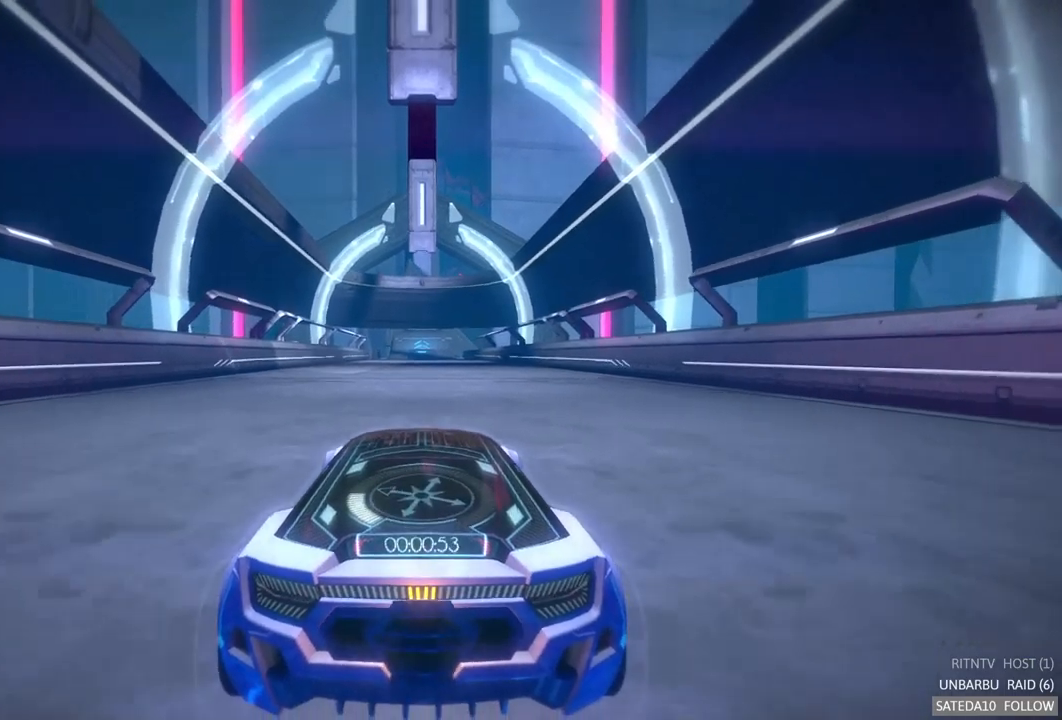
{"buttons": ["A"], "left_stick": "center", "right_stick": "center", "events": []}
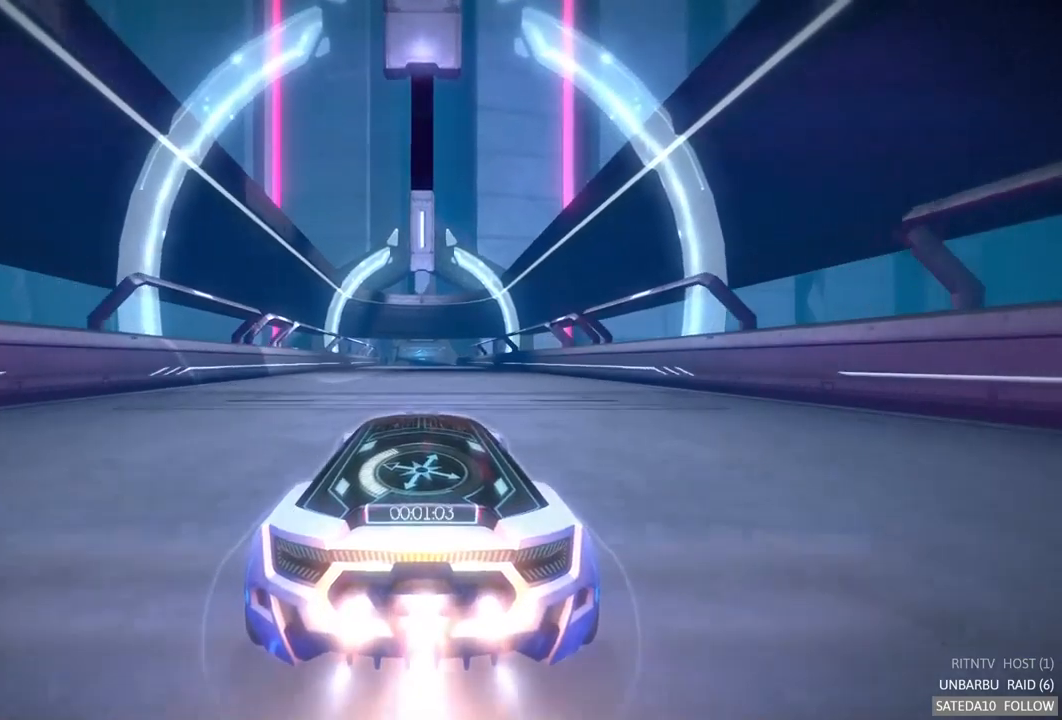
{"buttons": ["A"], "left_stick": "center", "right_stick": "center", "events": []}
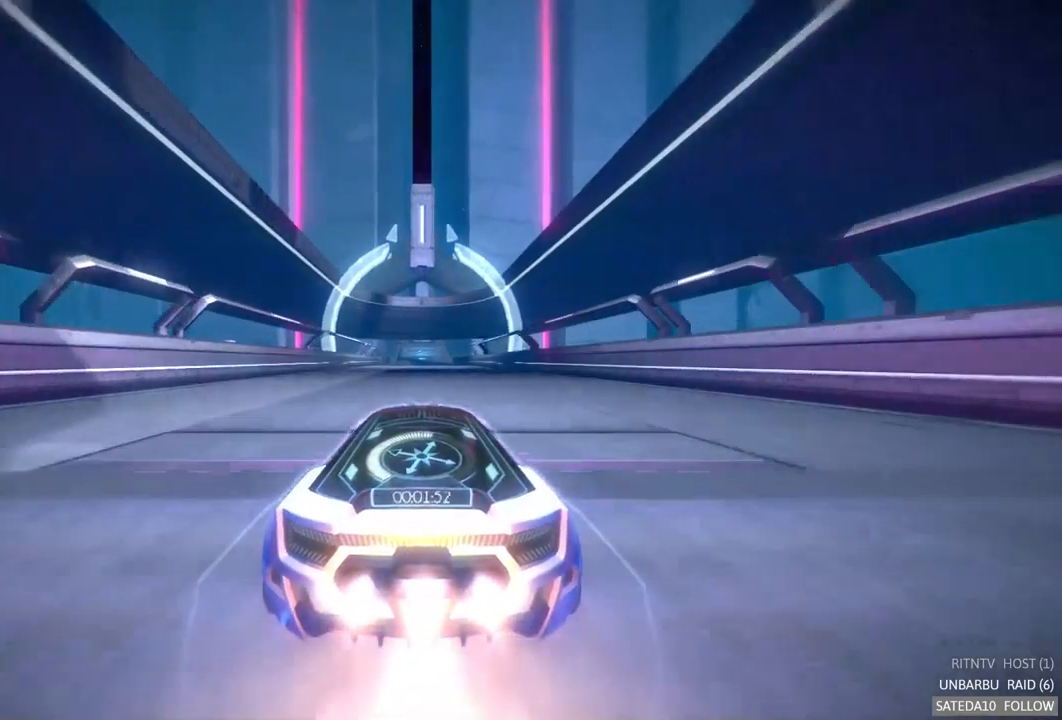
{"buttons": ["A"], "left_stick": "center", "right_stick": "center", "events": []}
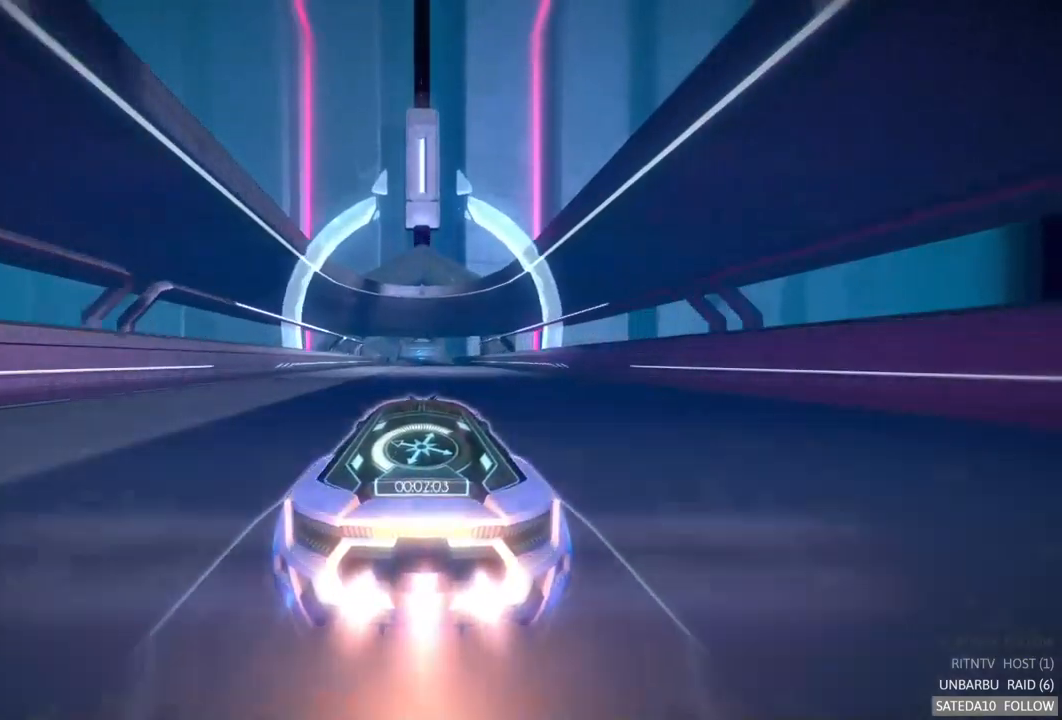
{"buttons": ["A"], "left_stick": "center", "right_stick": "center", "events": []}
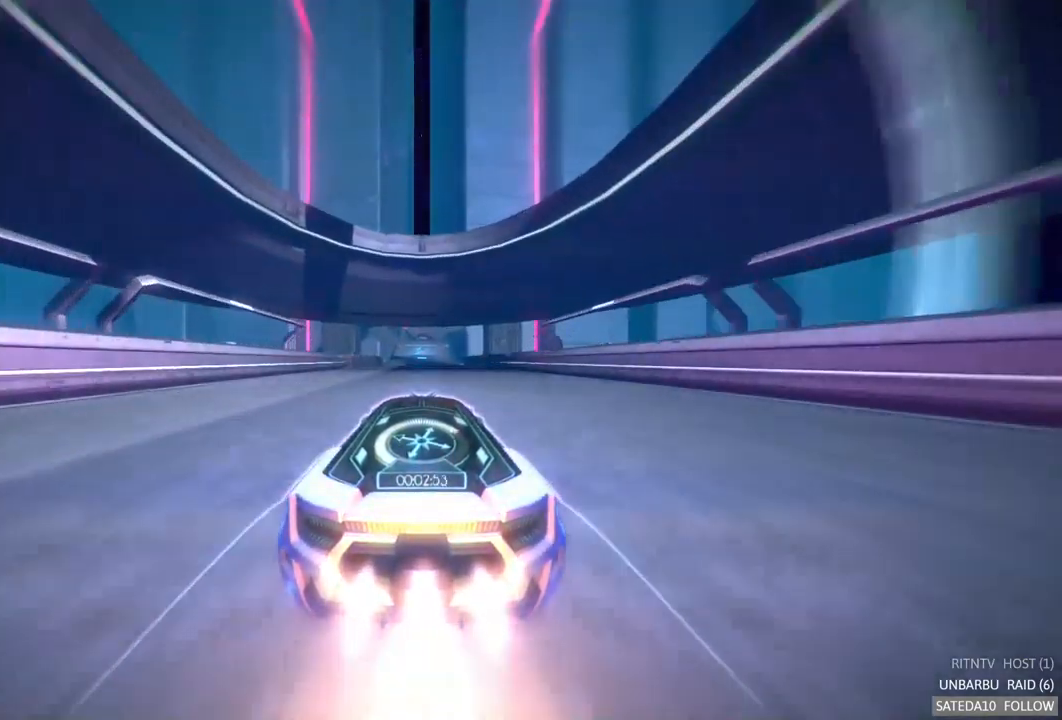
{"buttons": ["A"], "left_stick": "center", "right_stick": "center", "events": [[183, "left_stick", "right"], [250, "left_stick", "center"]]}
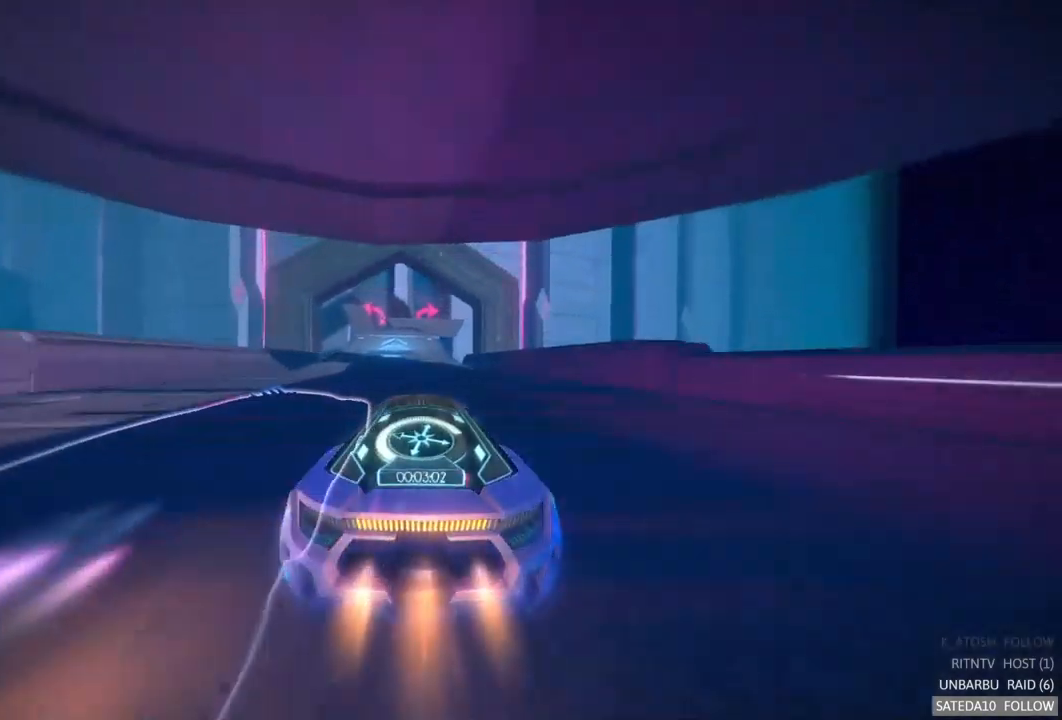
{"buttons": ["A"], "left_stick": "center", "right_stick": "center", "events": [[350, "left_stick", "right"], [417, "left_stick", "center"]]}
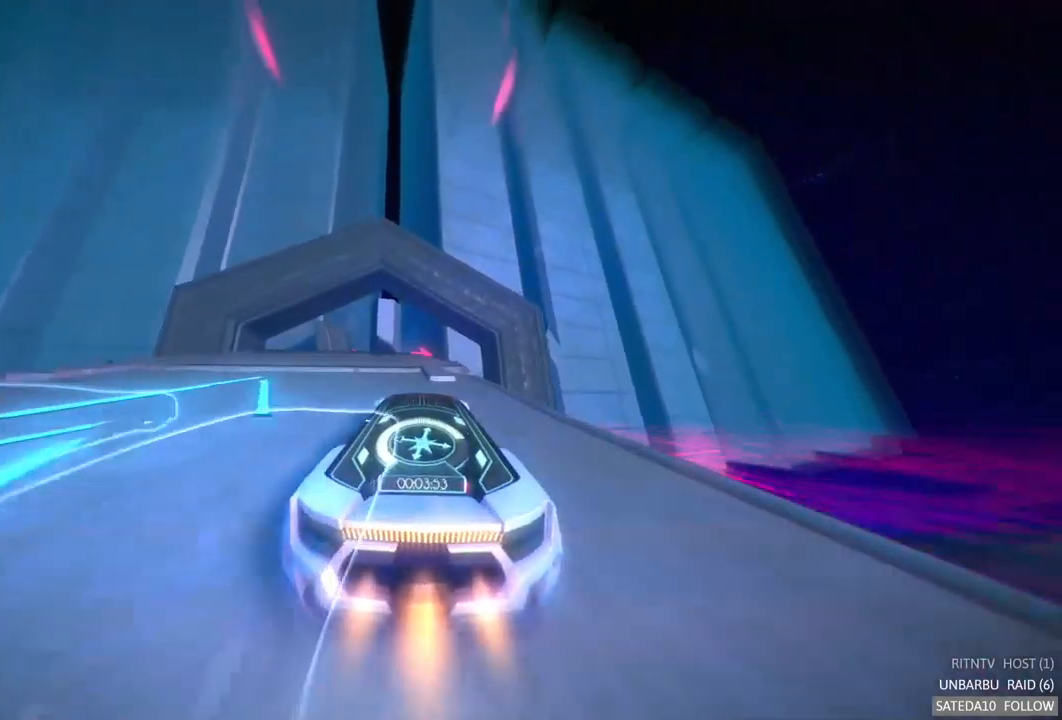
{"buttons": ["A"], "left_stick": "left", "right_stick": "center", "events": [[483, "left_stick", "left"]]}
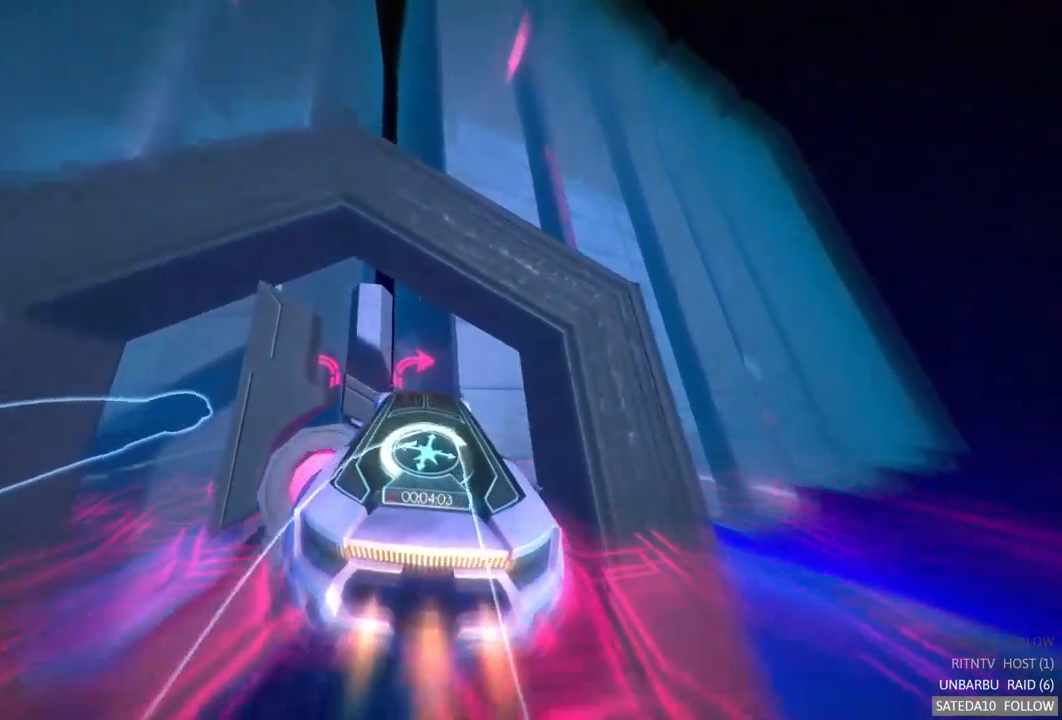
{"buttons": ["A"], "left_stick": "center", "right_stick": "center", "events": [[183, "left_stick", "center"]]}
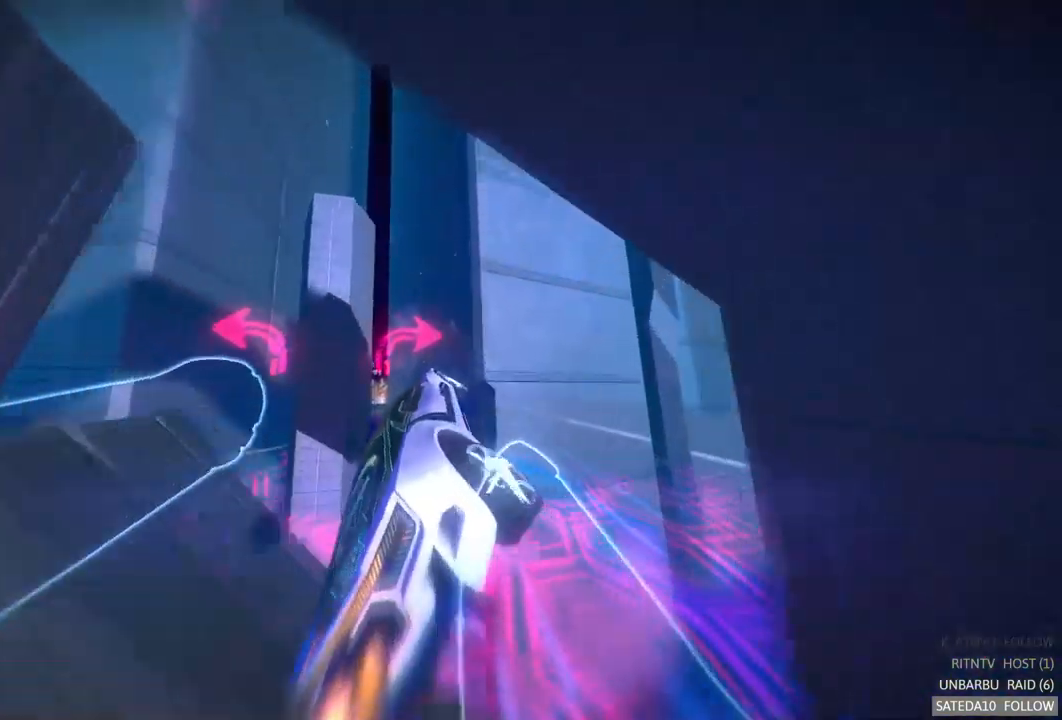
{"buttons": ["A"], "left_stick": "center", "right_stick": "center", "events": []}
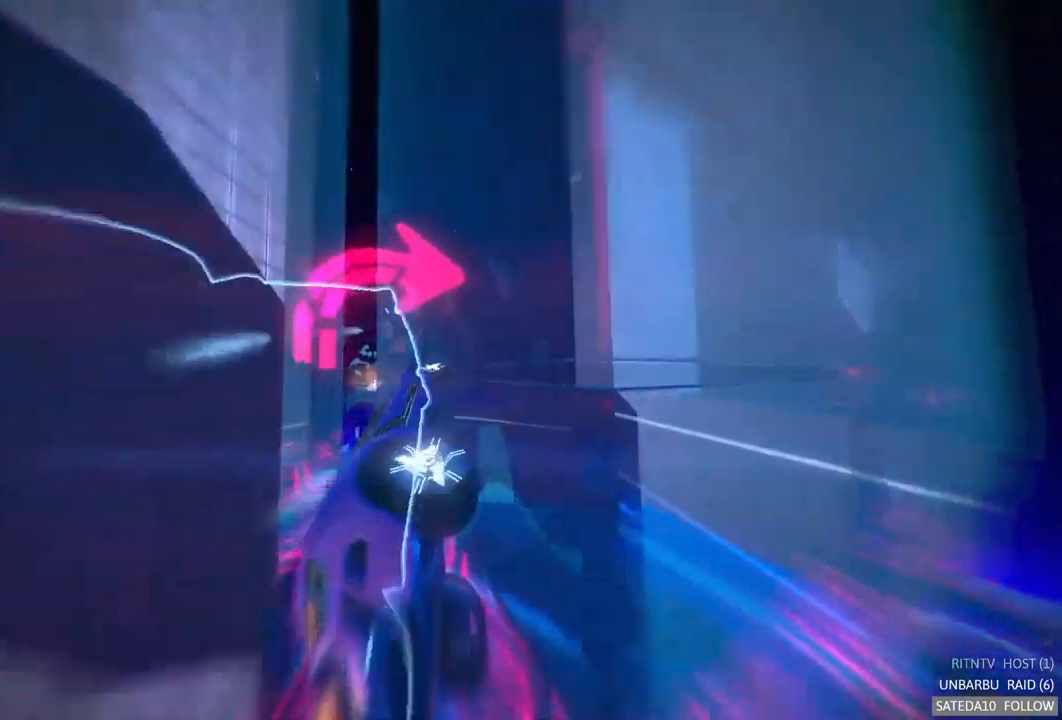
{"buttons": ["A"], "left_stick": "center", "right_stick": "center", "events": [[150, "left_stick", "right"], [284, "left_stick", "center"]]}